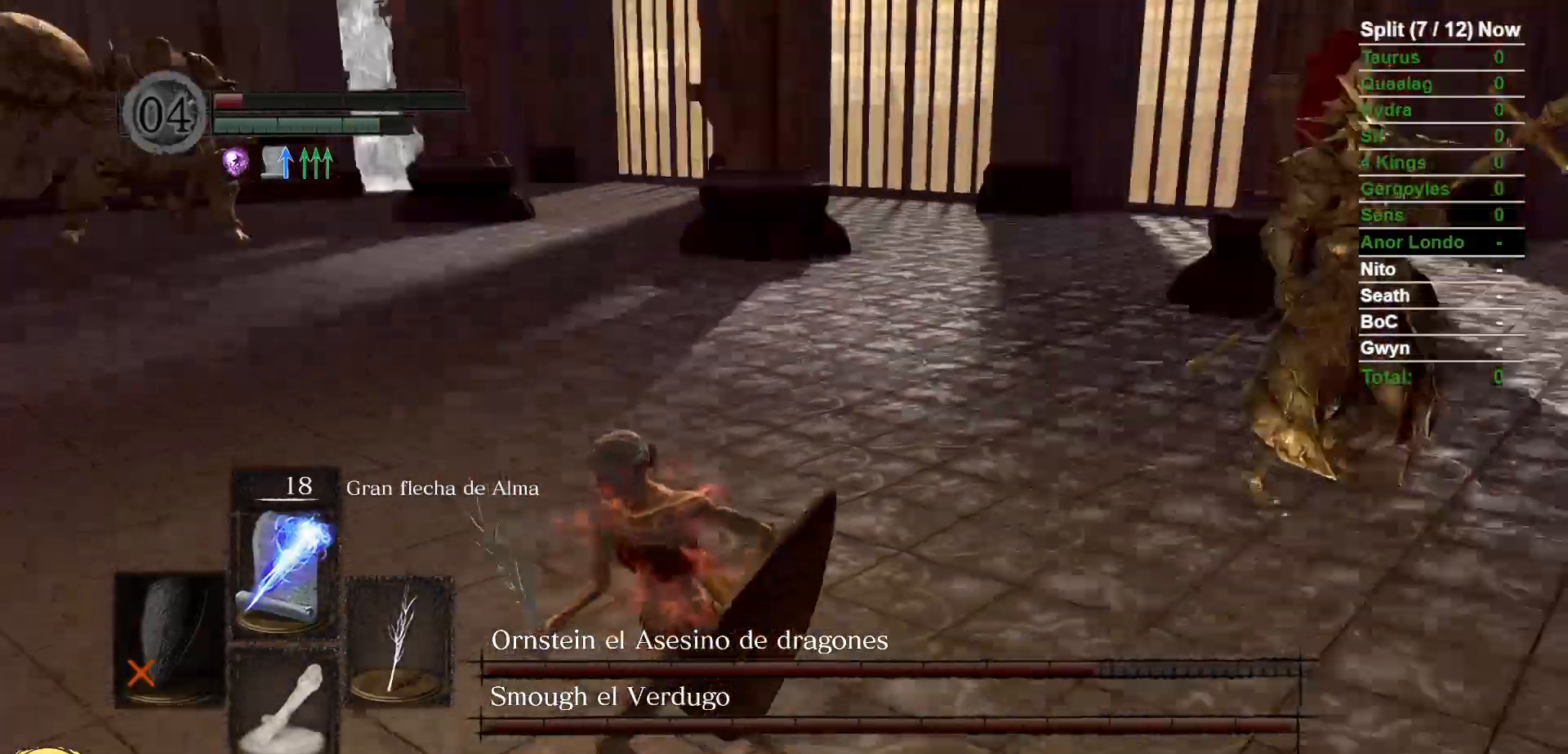
Gameplay with a controller (Xbox layout); each line is a JSON object with the inputs held at the frame after it (dt_ms = milliseconds from this image to that frame). "events" lists button and stick changes between this image and that frame as [ms after this image, input, new state], when the widget could be followed in between. Not read: SELECT START.
{"dt_ms": 500, "buttons": ["B"], "left_stick": "down-left", "right_stick": "up-left", "events": [[67, "right_stick", "center"], [500, "right_stick", "up-left"]]}
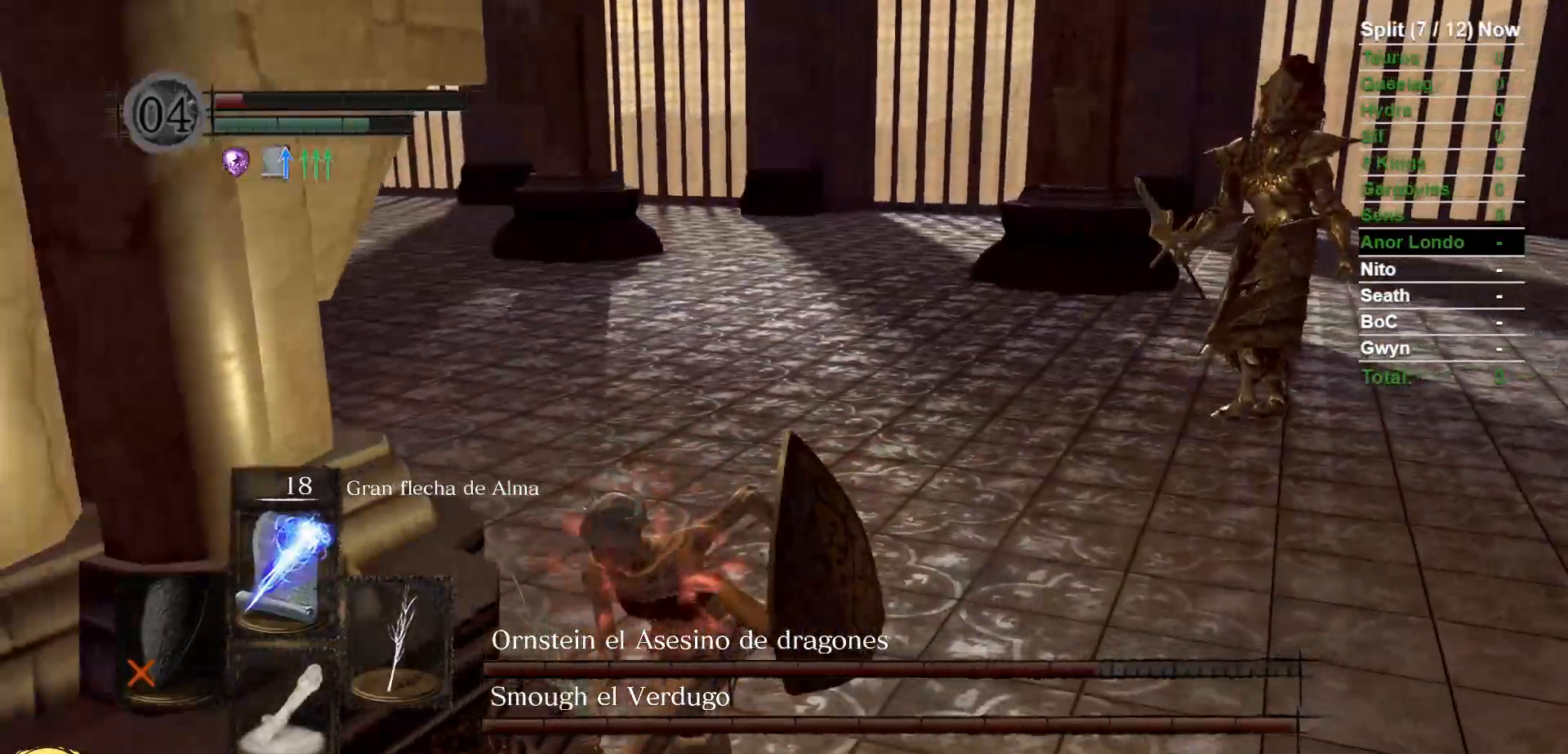
{"dt_ms": 1000, "buttons": [], "left_stick": "down-left", "right_stick": "right"}
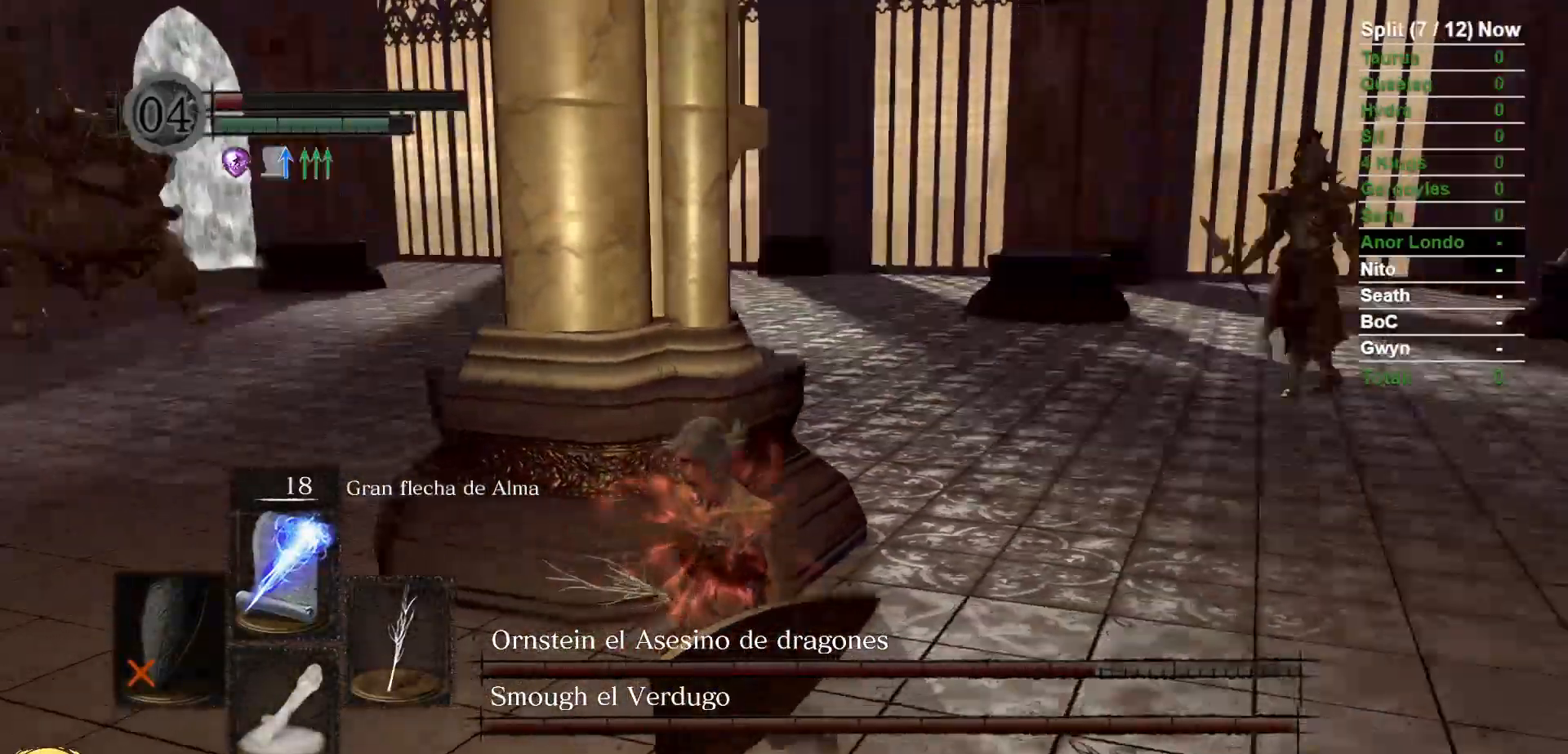
{"dt_ms": 500, "buttons": ["B"], "left_stick": "up-left", "right_stick": "center", "events": [[33, "right_stick", "center"], [150, "left_stick", "left"], [267, "left_stick", "up-left"], [400, "B", "down"]]}
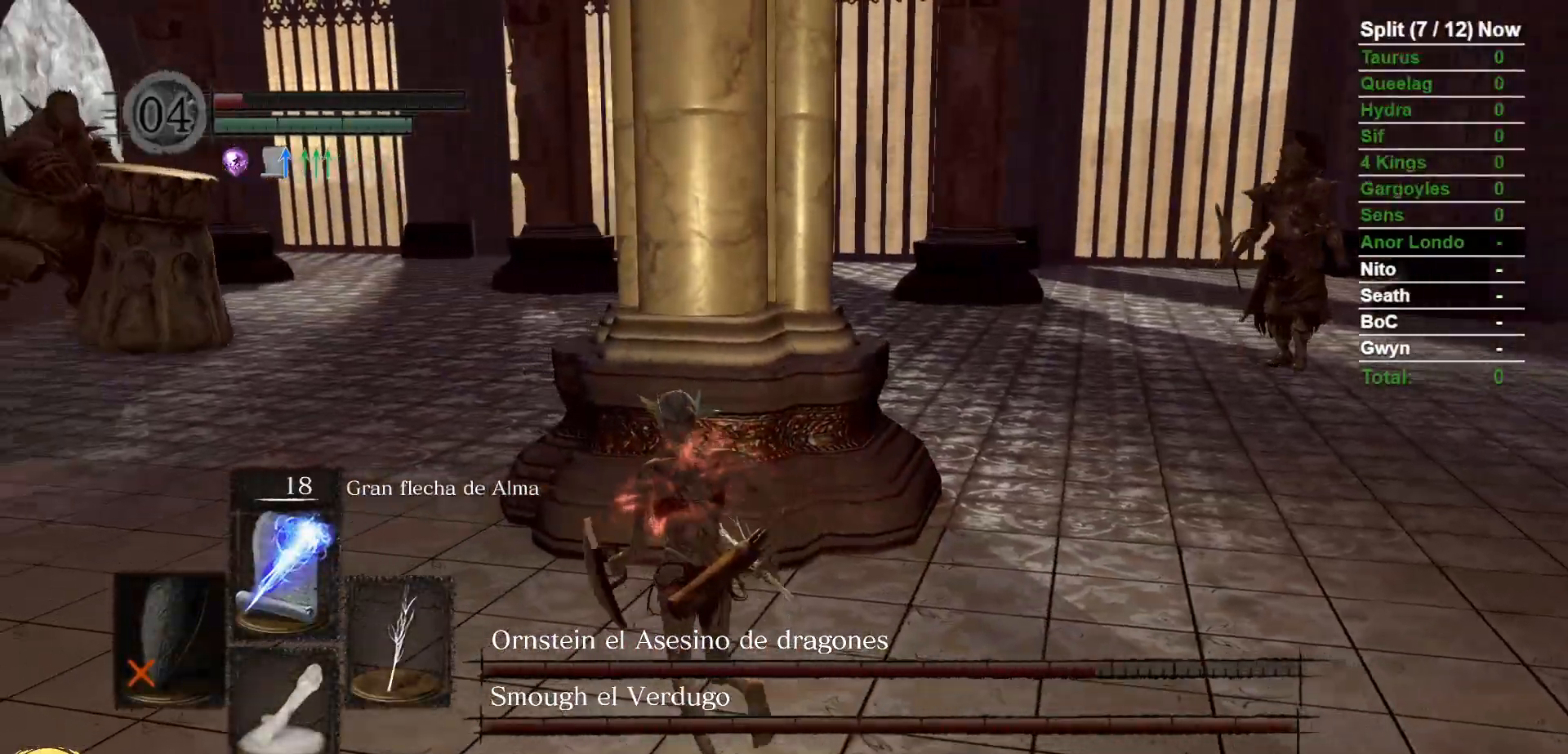
{"dt_ms": 500, "buttons": ["B"], "left_stick": "right", "right_stick": "center", "events": [[50, "left_stick", "up"], [333, "left_stick", "up-right"], [450, "left_stick", "right"]]}
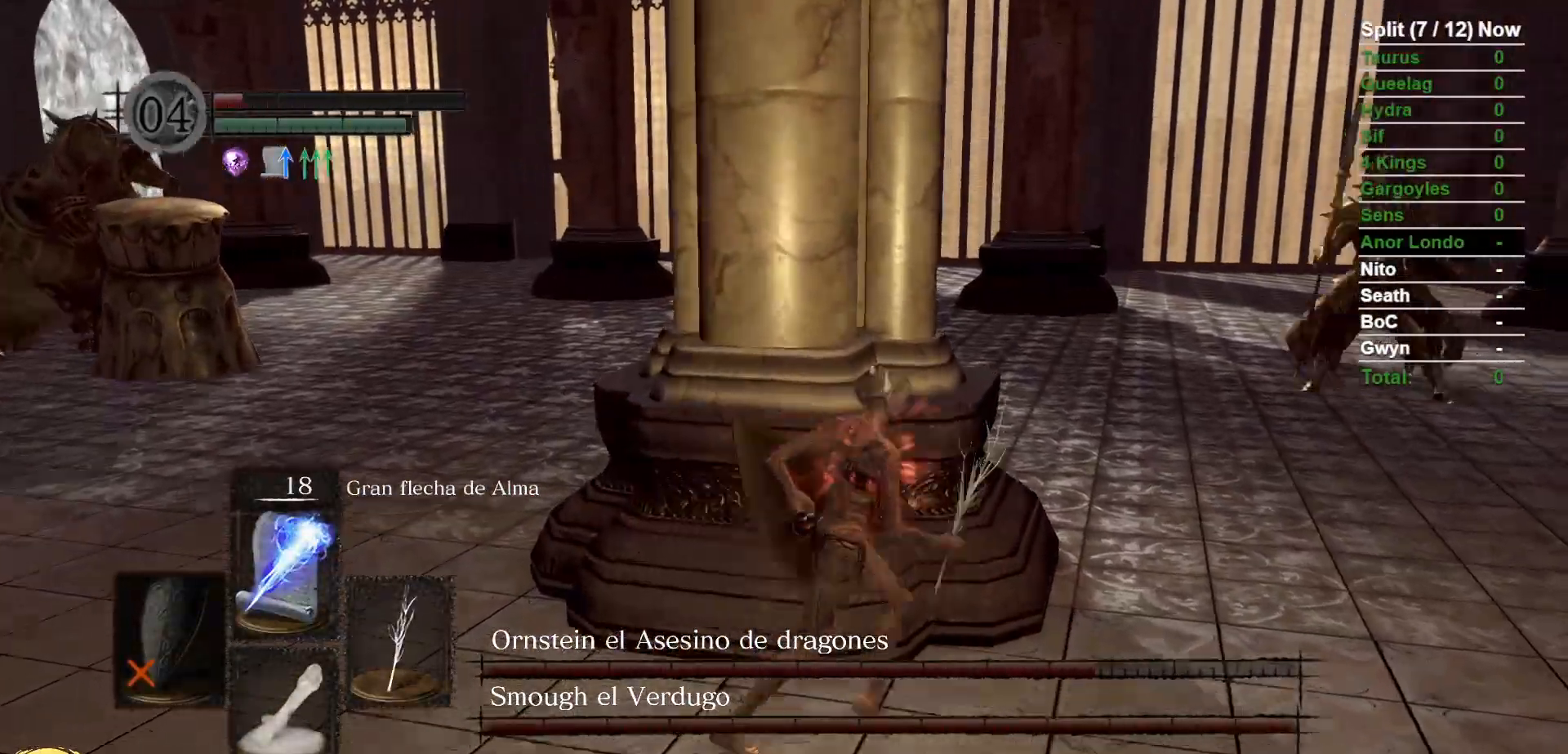
{"dt_ms": 1000, "buttons": [], "left_stick": "down", "right_stick": "center"}
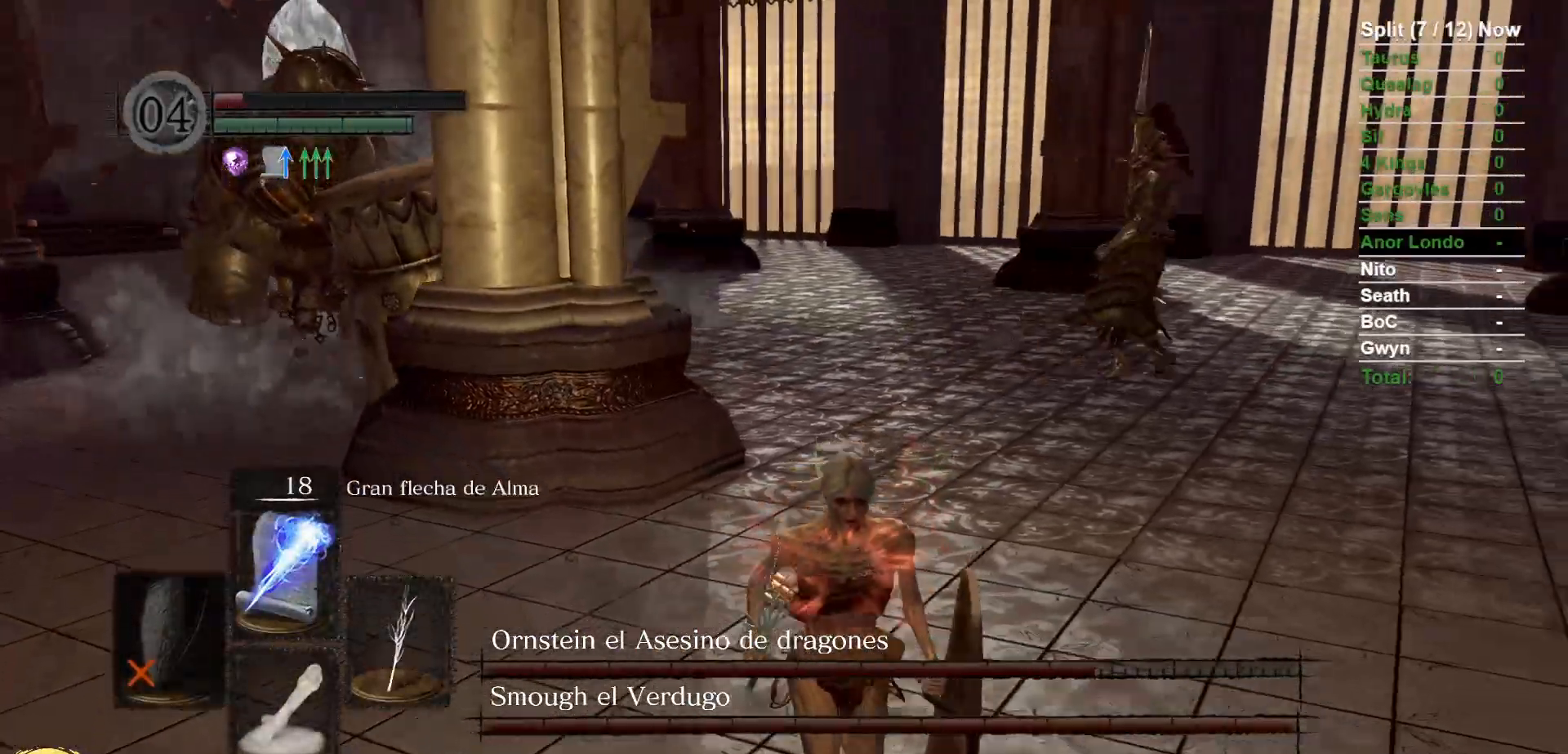
{"dt_ms": 500, "buttons": [], "left_stick": "down-right", "right_stick": "center", "events": [[483, "left_stick", "down-right"]]}
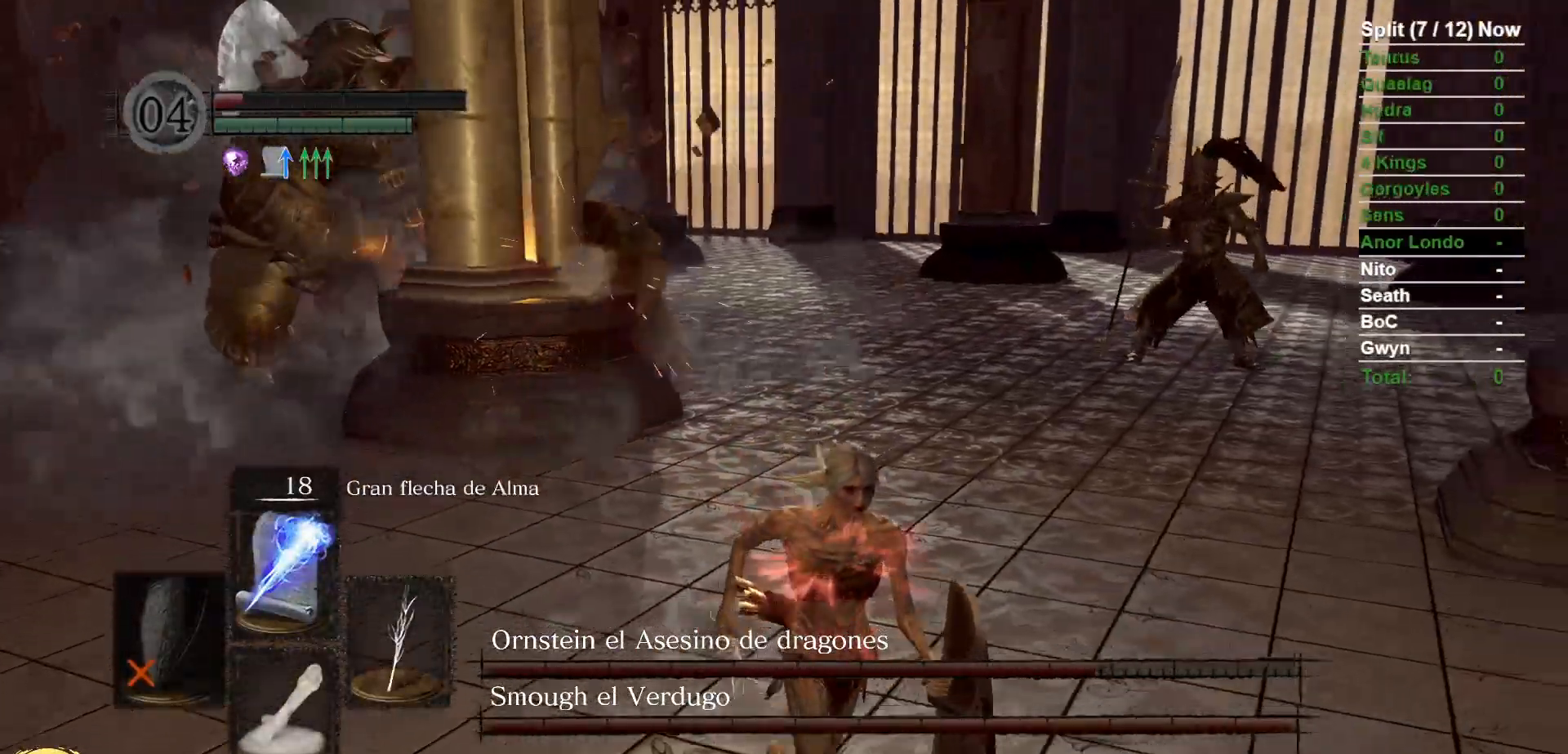
{"dt_ms": 500, "buttons": ["B"], "left_stick": "up", "right_stick": "center", "events": [[133, "left_stick", "right"], [267, "left_stick", "up-right"], [300, "B", "down"], [400, "left_stick", "up"]]}
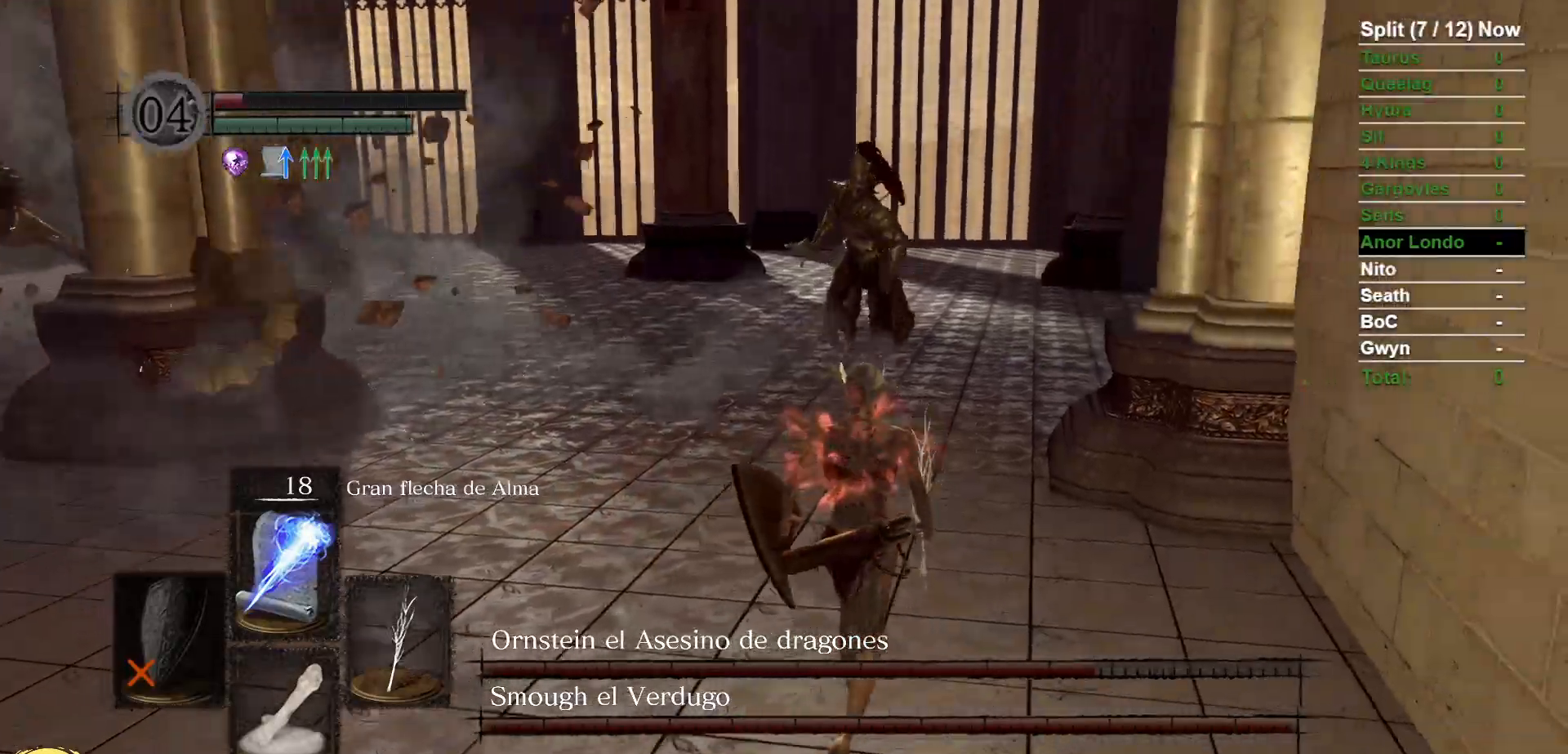
{"dt_ms": 1000, "buttons": ["B"], "left_stick": "up-right", "right_stick": "center"}
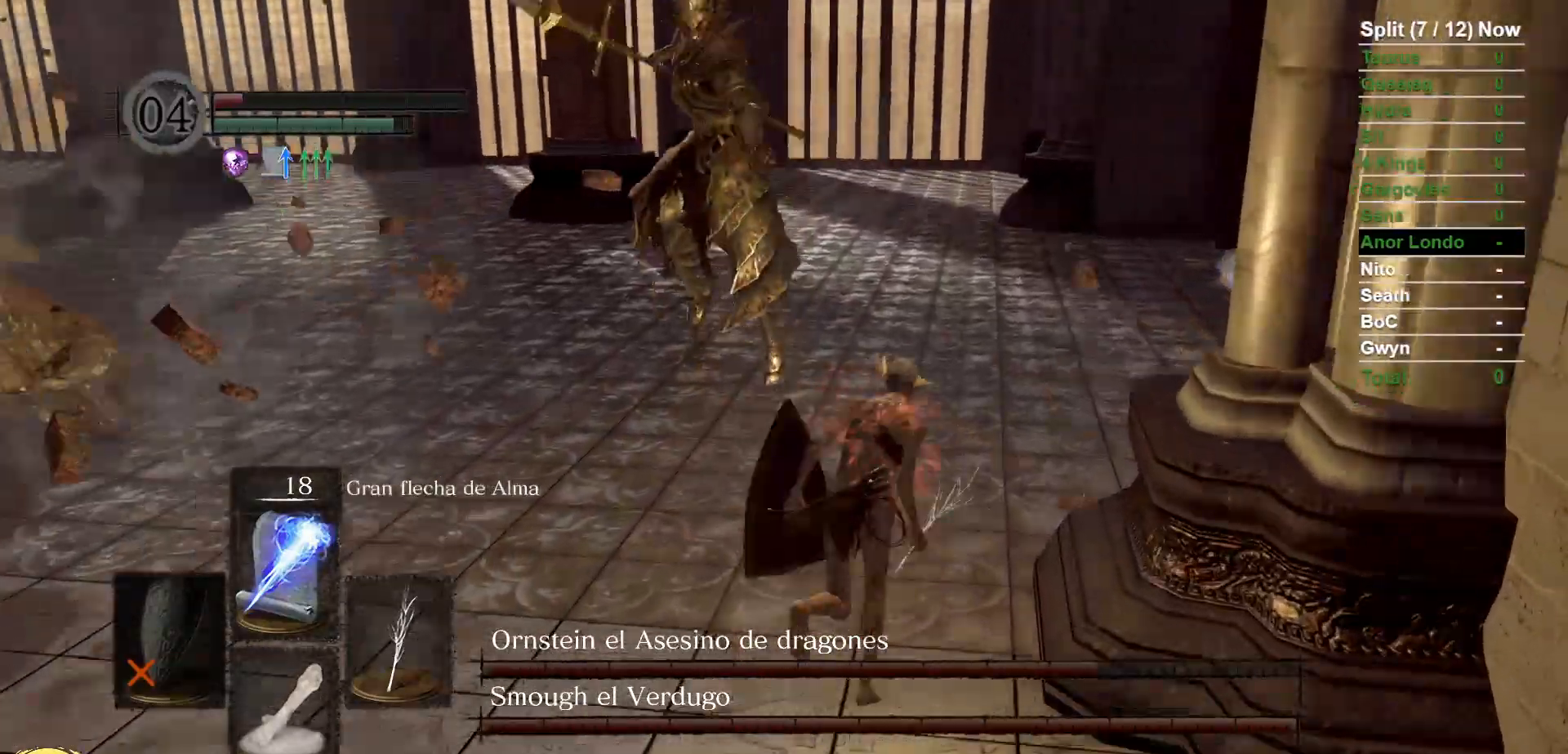
{"dt_ms": 500, "buttons": [], "left_stick": "up", "right_stick": "center", "events": [[33, "left_stick", "up"], [117, "B", "up"], [217, "B", "down"], [367, "B", "up"]]}
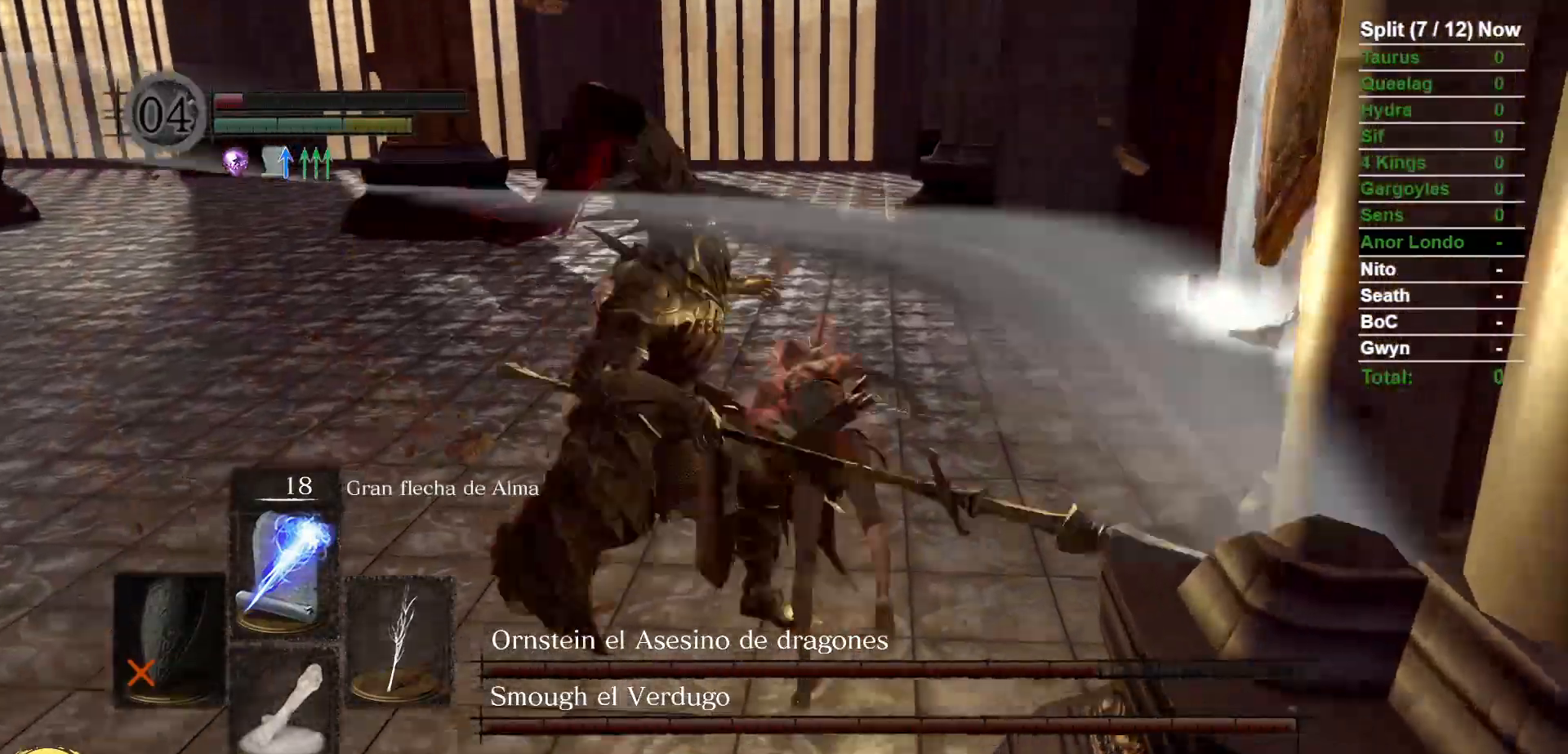
{"dt_ms": 500, "buttons": ["B"], "left_stick": "up-left", "right_stick": "right", "events": [[133, "left_stick", "up-left"], [267, "B", "down"], [317, "right_stick", "down-right"], [450, "right_stick", "right"]]}
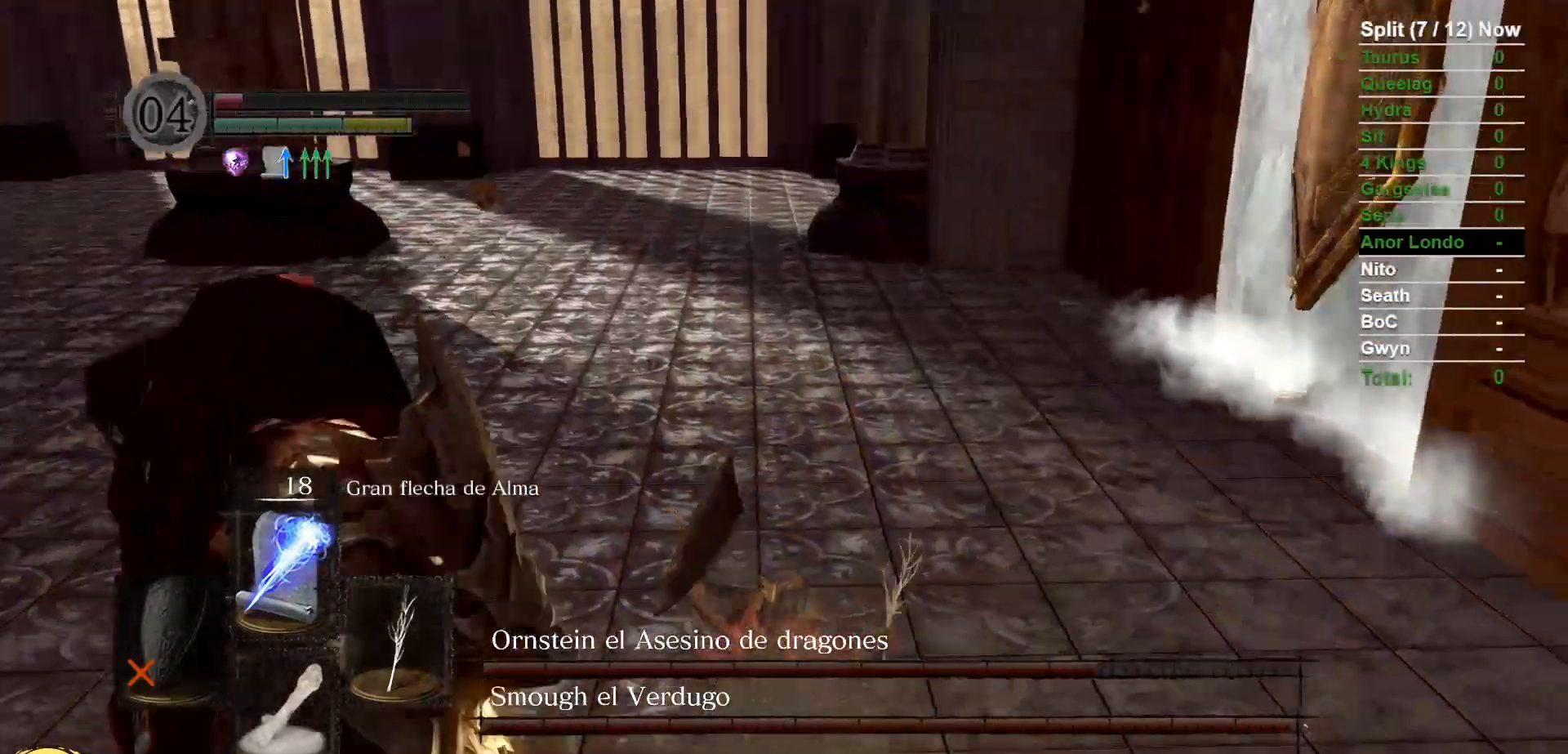
{"dt_ms": 1000, "buttons": ["B"], "left_stick": "down", "right_stick": "center", "events": [[183, "left_stick", "left"], [333, "left_stick", "down-left"], [817, "left_stick", "down"], [917, "right_stick", "center"]]}
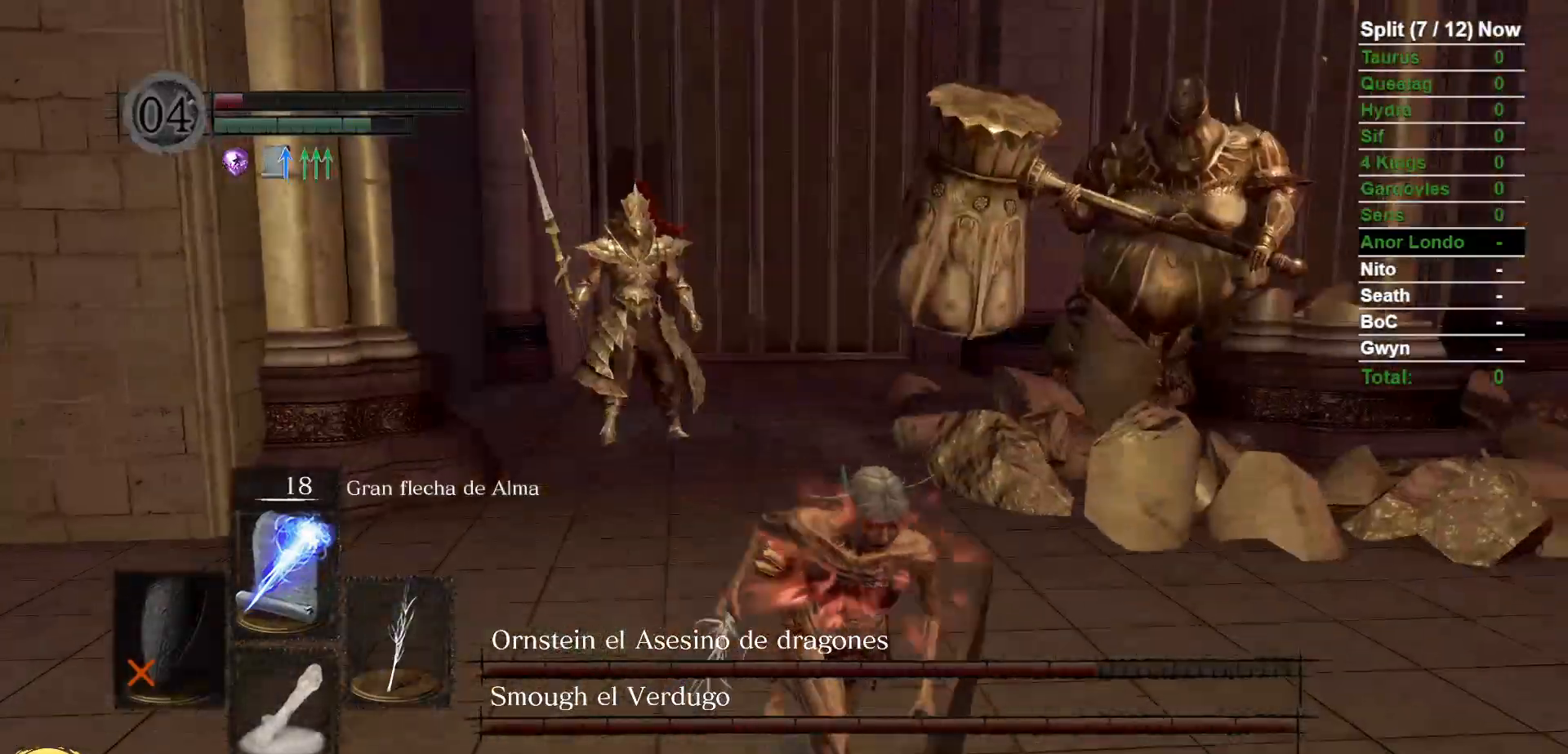
{"dt_ms": 500, "buttons": ["B"], "left_stick": "down", "right_stick": "center", "events": [[267, "right_stick", "left"], [400, "right_stick", "center"]]}
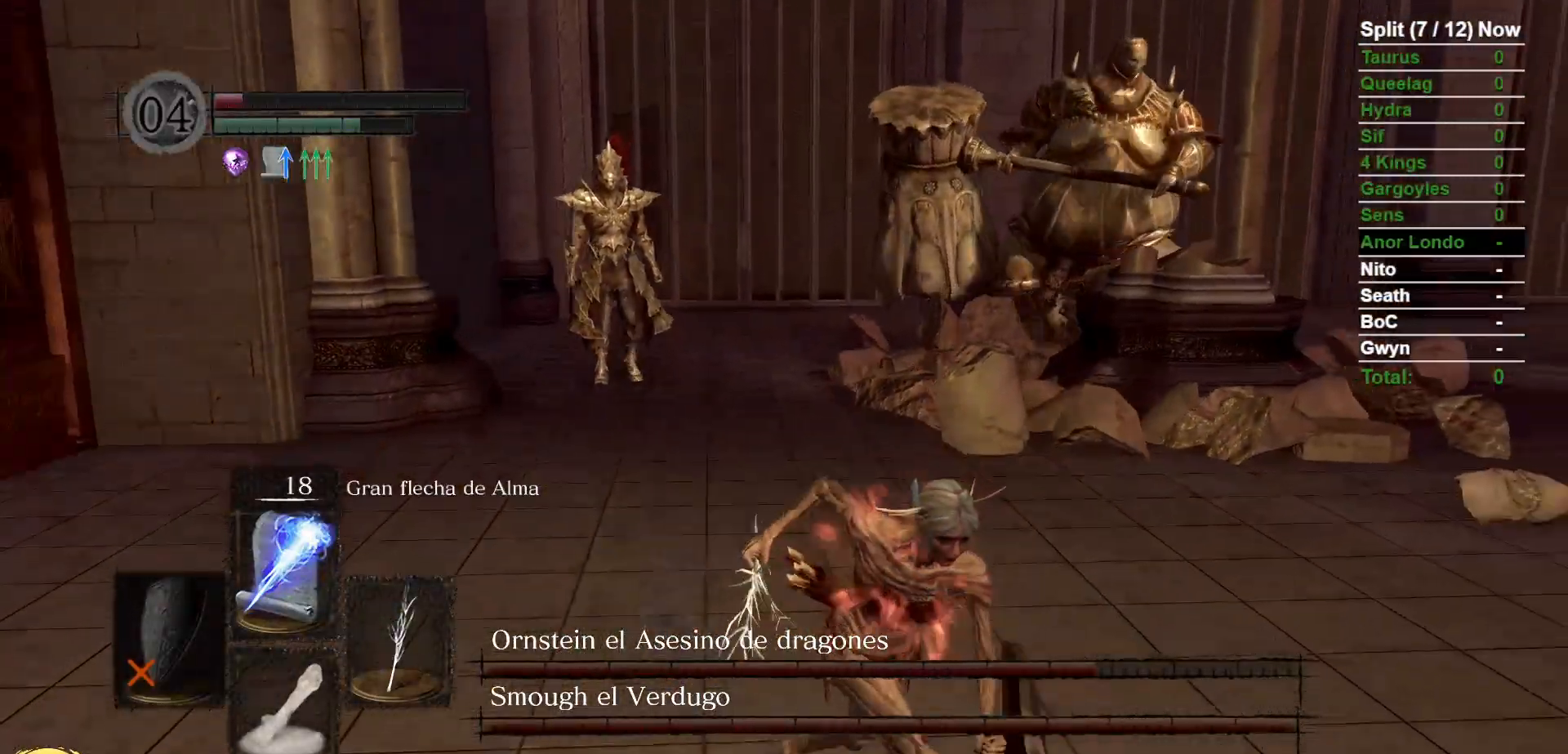
{"dt_ms": 500, "buttons": ["B"], "left_stick": "down", "right_stick": "center", "events": [[50, "right_stick", "left"], [250, "right_stick", "center"]]}